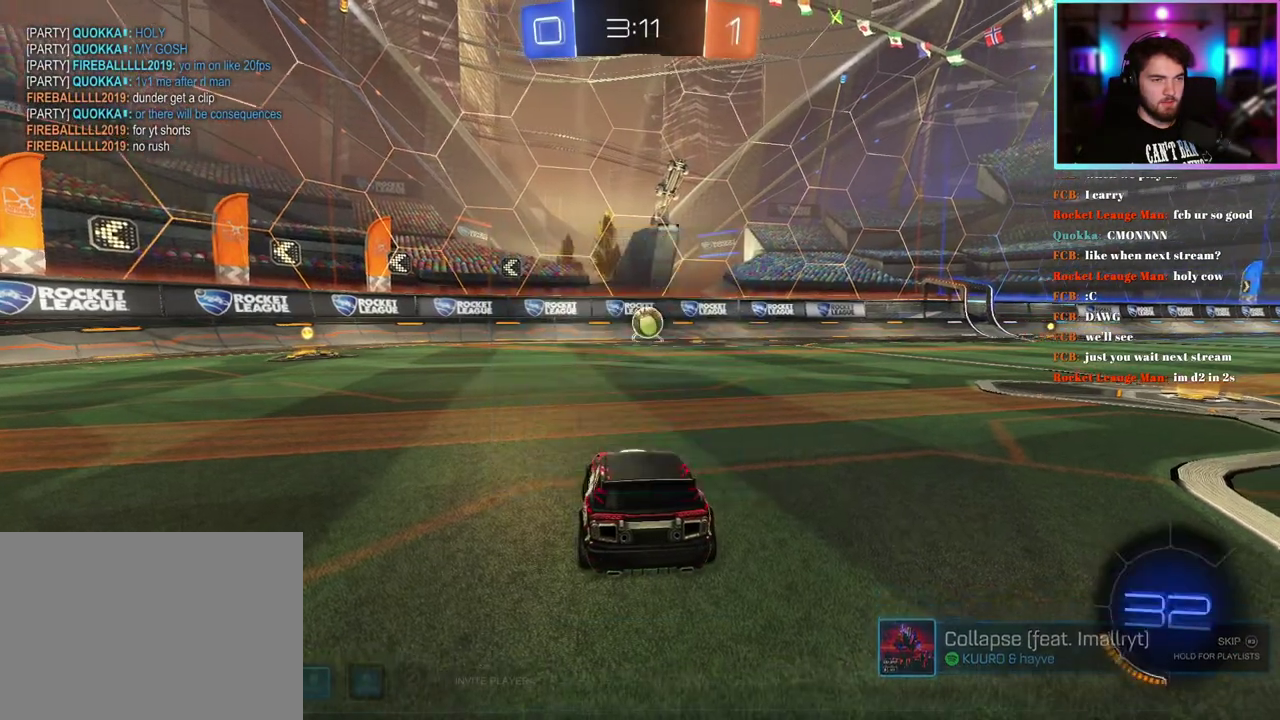
Gameplay with a controller (PlayStation layout); each line is a JSON object with the inputs held at the frame after it. "events" lists button and stick changes between this image and that frame as [ms after this image, input, new state], when the widget could be followed in between. This document gives stick clicks only as held states, not as events. Not read: right_stick.
{"buttons": ["R2"], "left_stick": "right", "events": [[150, "R2", "down"]]}
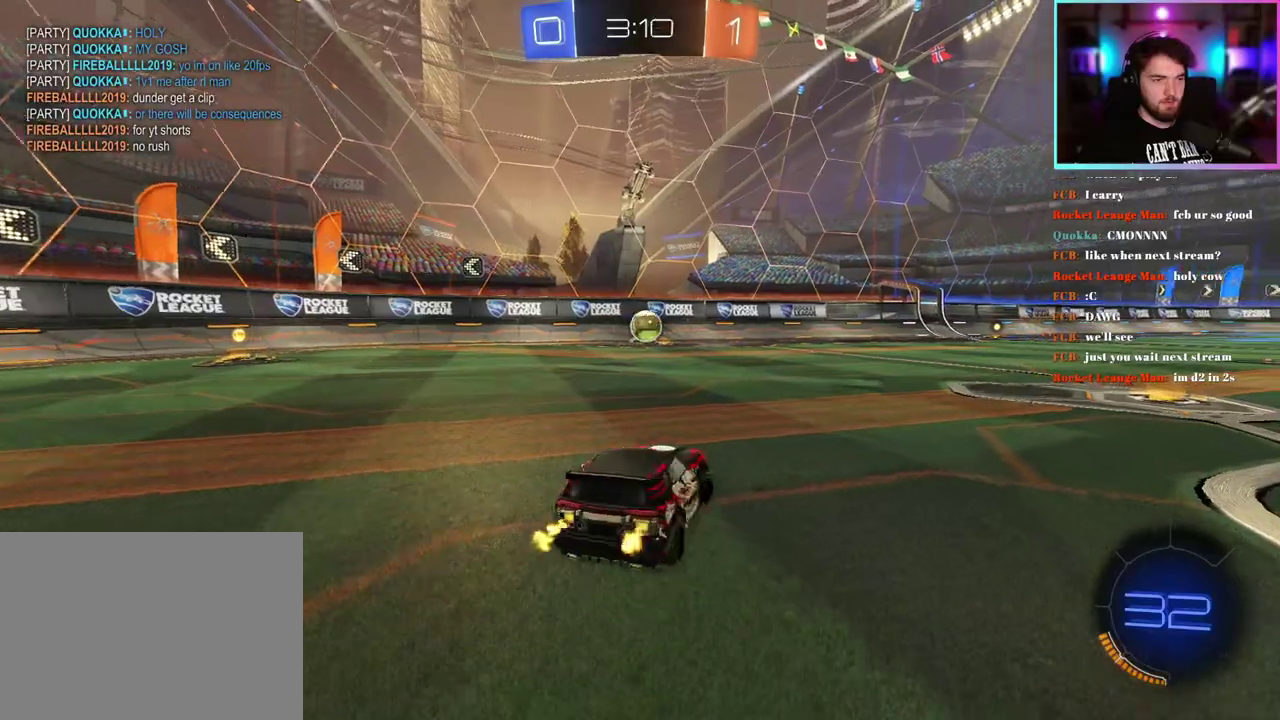
{"buttons": ["R1", "R2"], "left_stick": "center", "events": [[100, "left_stick", "center"], [133, "R1", "down"]]}
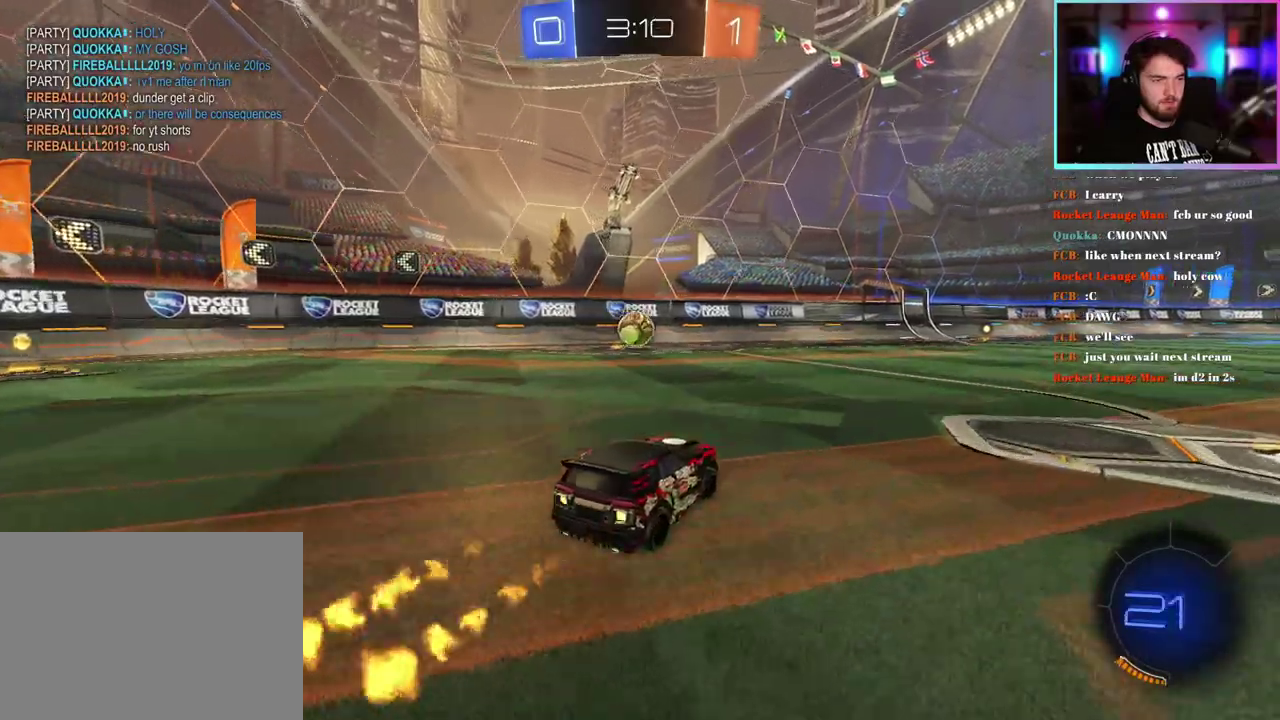
{"buttons": ["R2"], "left_stick": "center", "events": [[17, "R1", "up"], [100, "left_stick", "left"], [200, "left_stick", "center"]]}
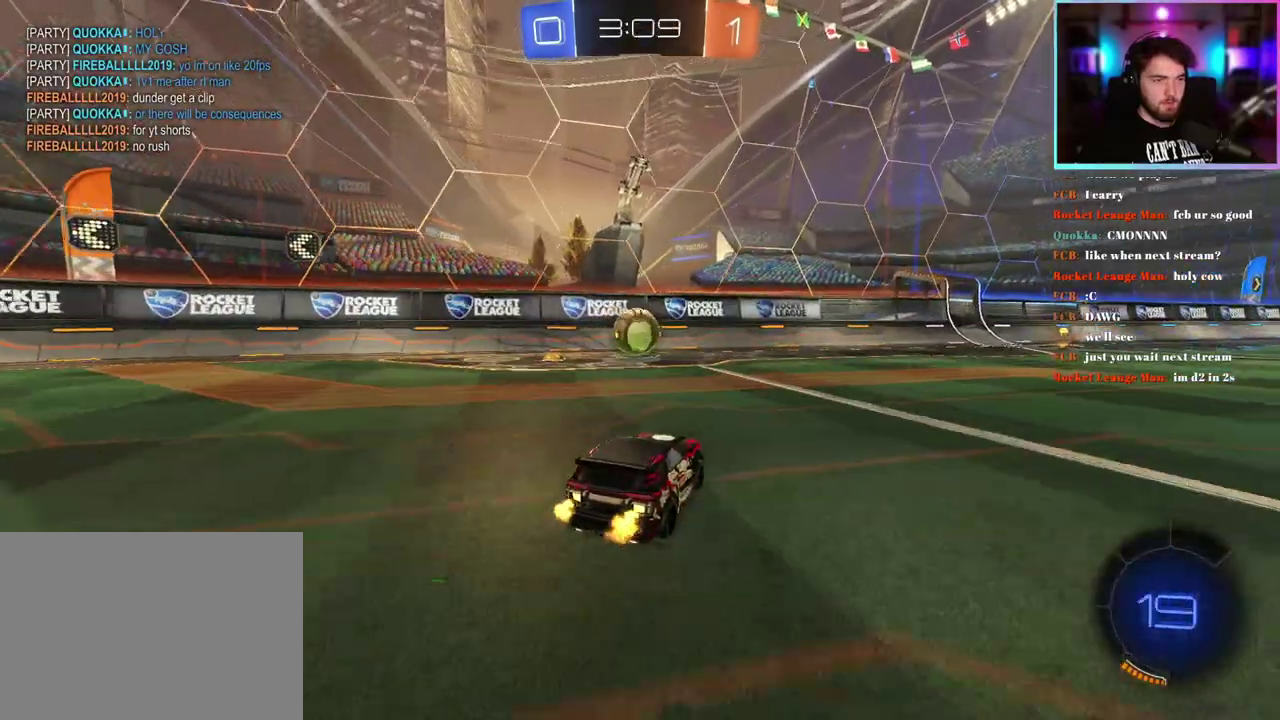
{"buttons": ["R2"], "left_stick": "center", "events": [[267, "left_stick", "left"], [367, "left_stick", "center"]]}
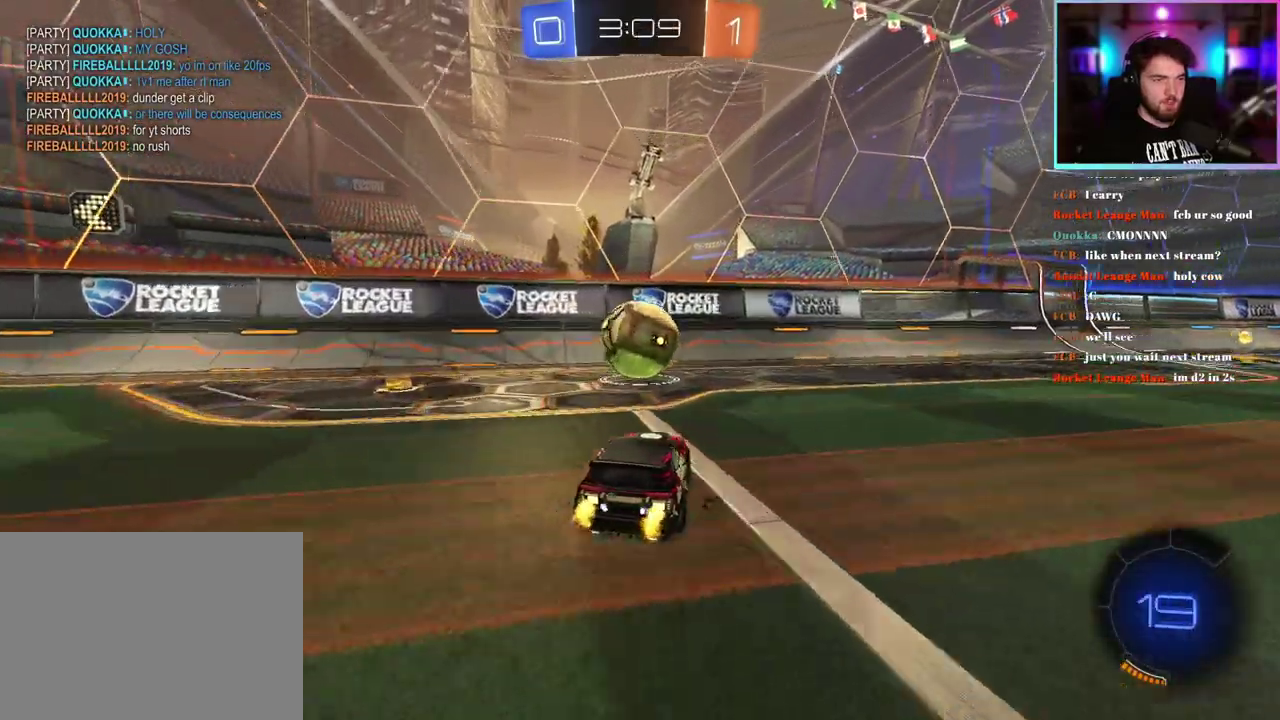
{"buttons": ["R2"], "left_stick": "right", "events": [[117, "left_stick", "right"], [200, "TRIANGLE", "down"], [300, "TRIANGLE", "up"]]}
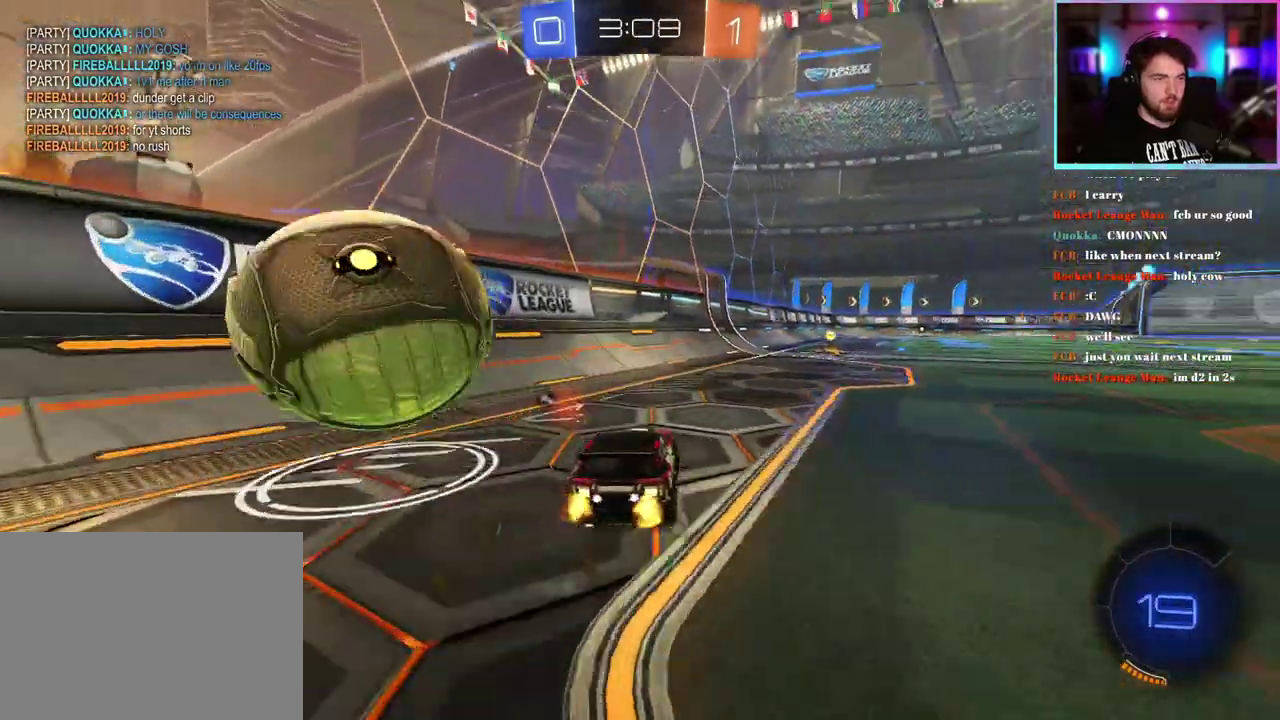
{"buttons": ["R2"], "left_stick": "left"}
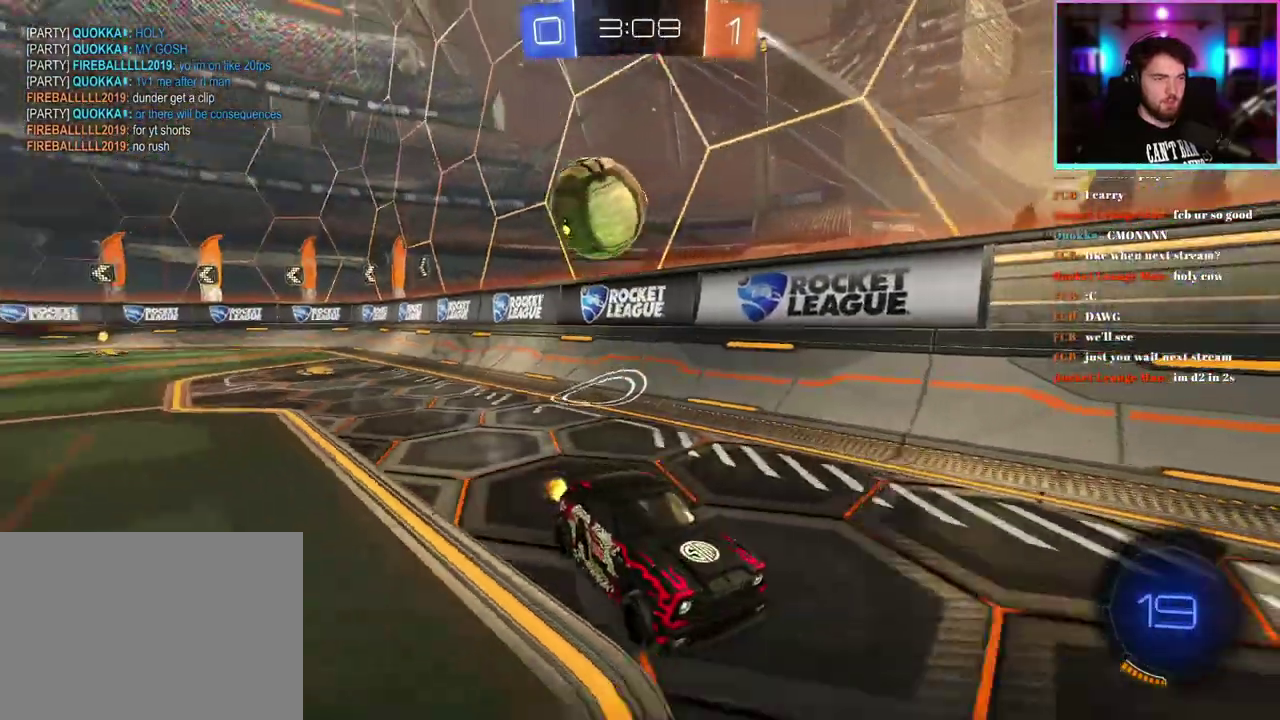
{"buttons": ["R2"], "left_stick": "down-right"}
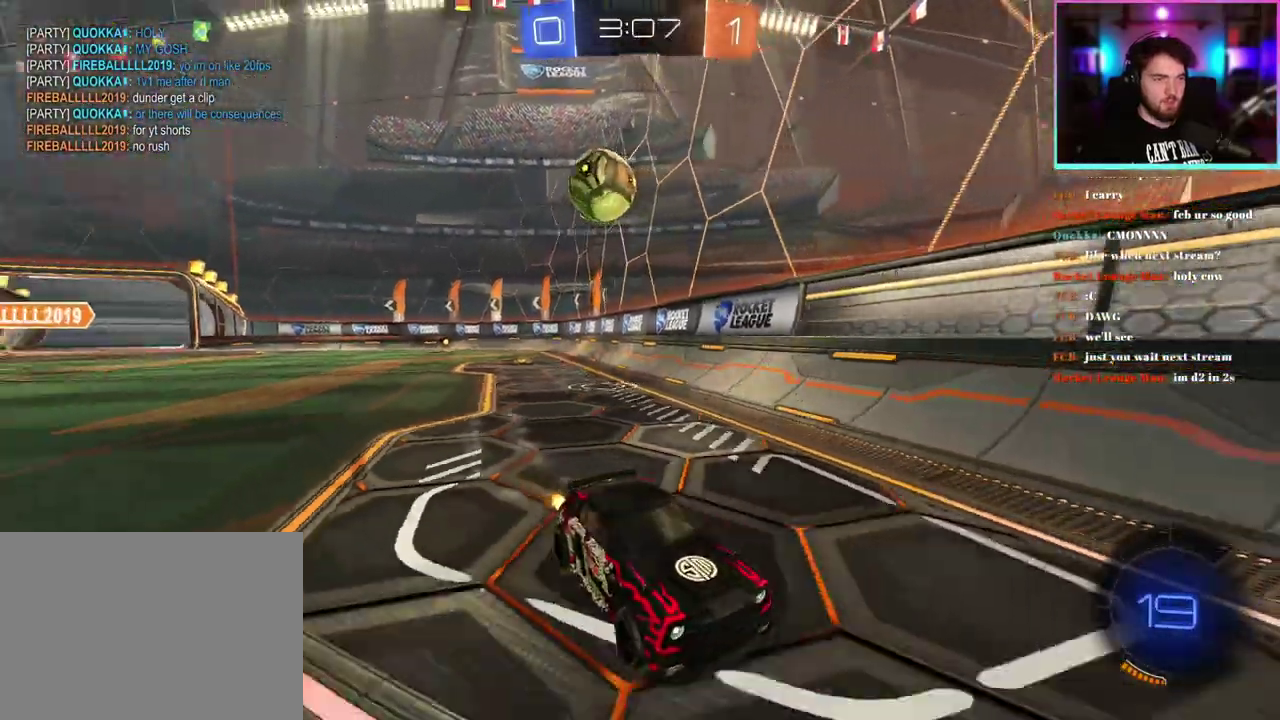
{"buttons": ["R2"], "left_stick": "down-right", "events": []}
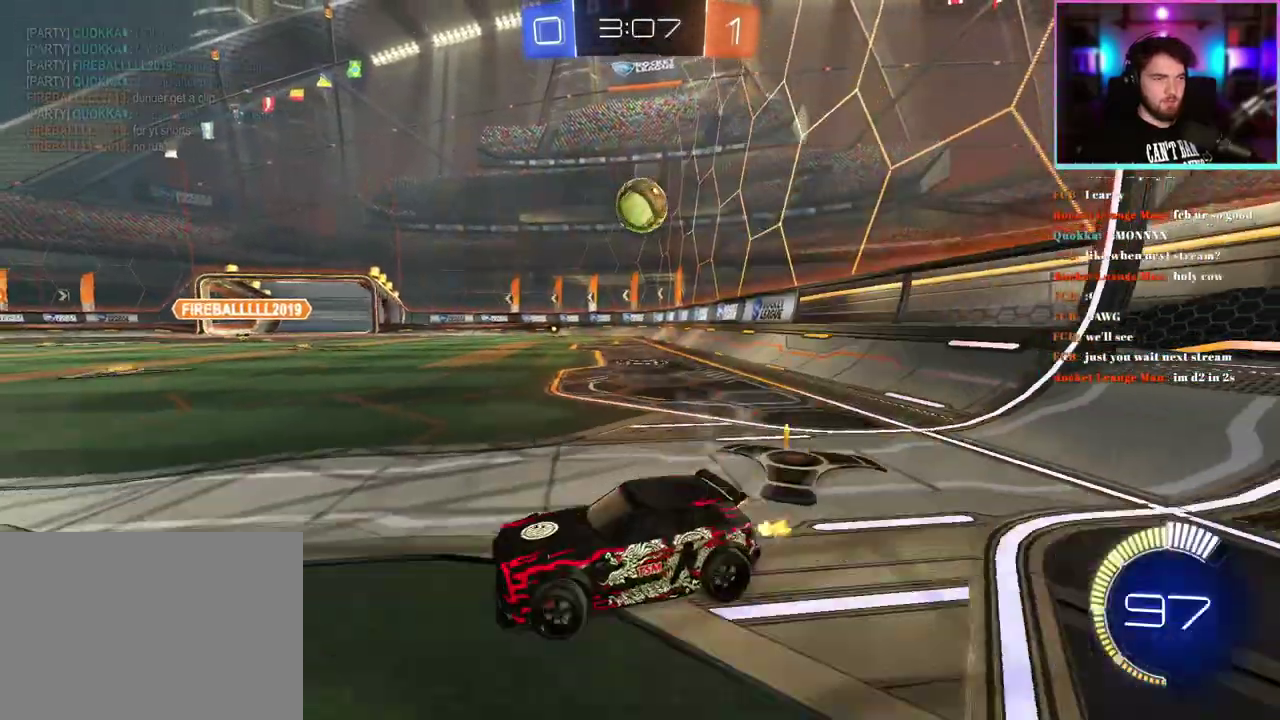
{"buttons": ["L2"], "left_stick": "left", "events": [[133, "L2", "down"], [150, "R2", "up"], [150, "left_stick", "right"], [200, "left_stick", "center"], [317, "left_stick", "left"]]}
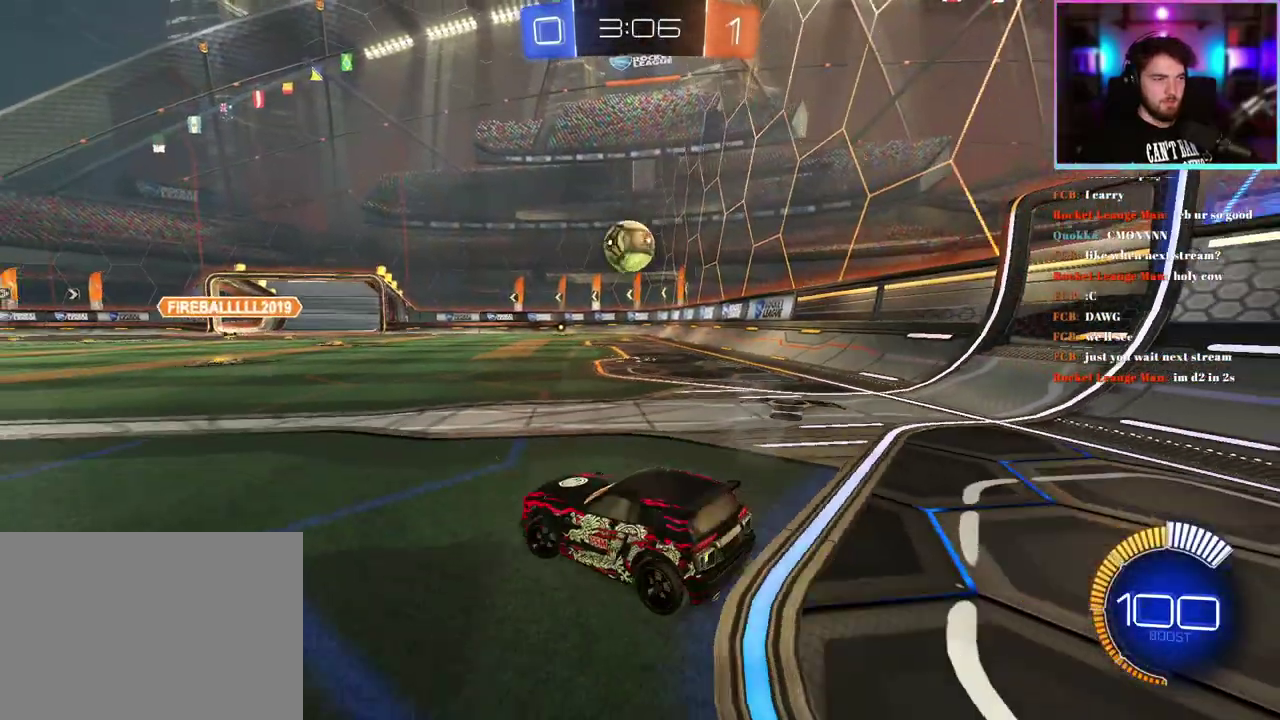
{"buttons": ["L2"], "left_stick": "left"}
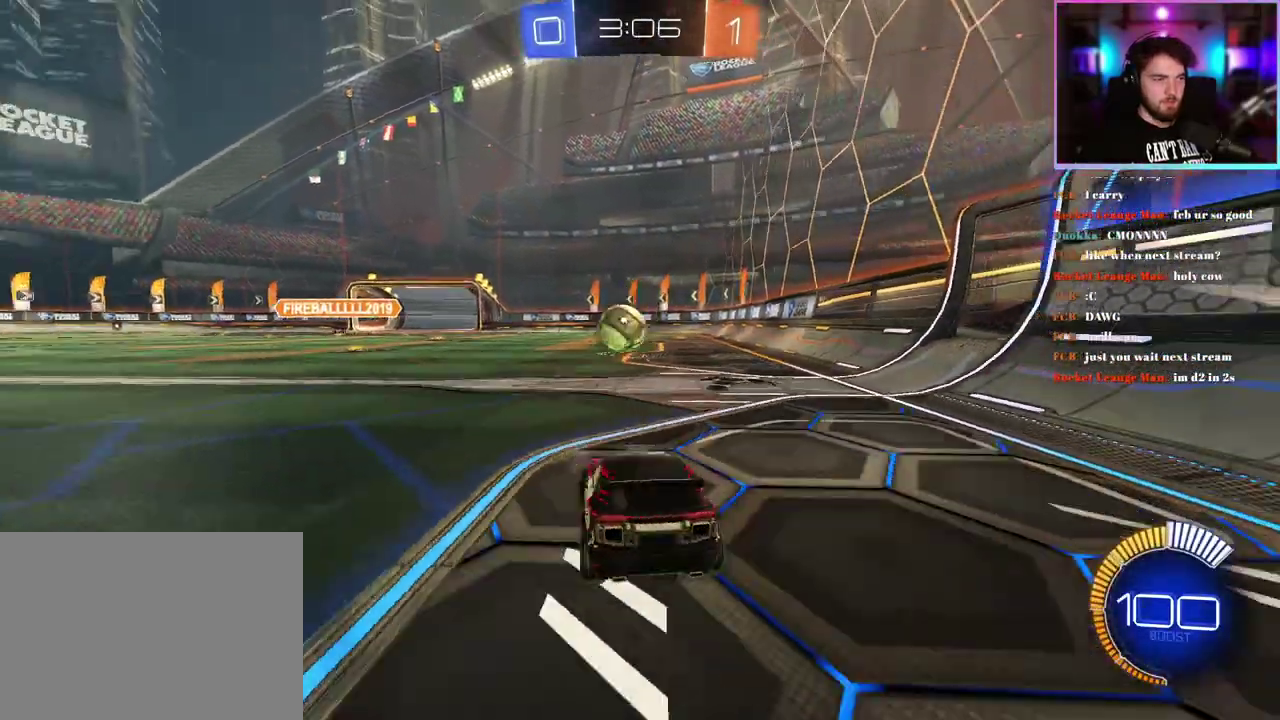
{"buttons": ["R2"], "left_stick": "center"}
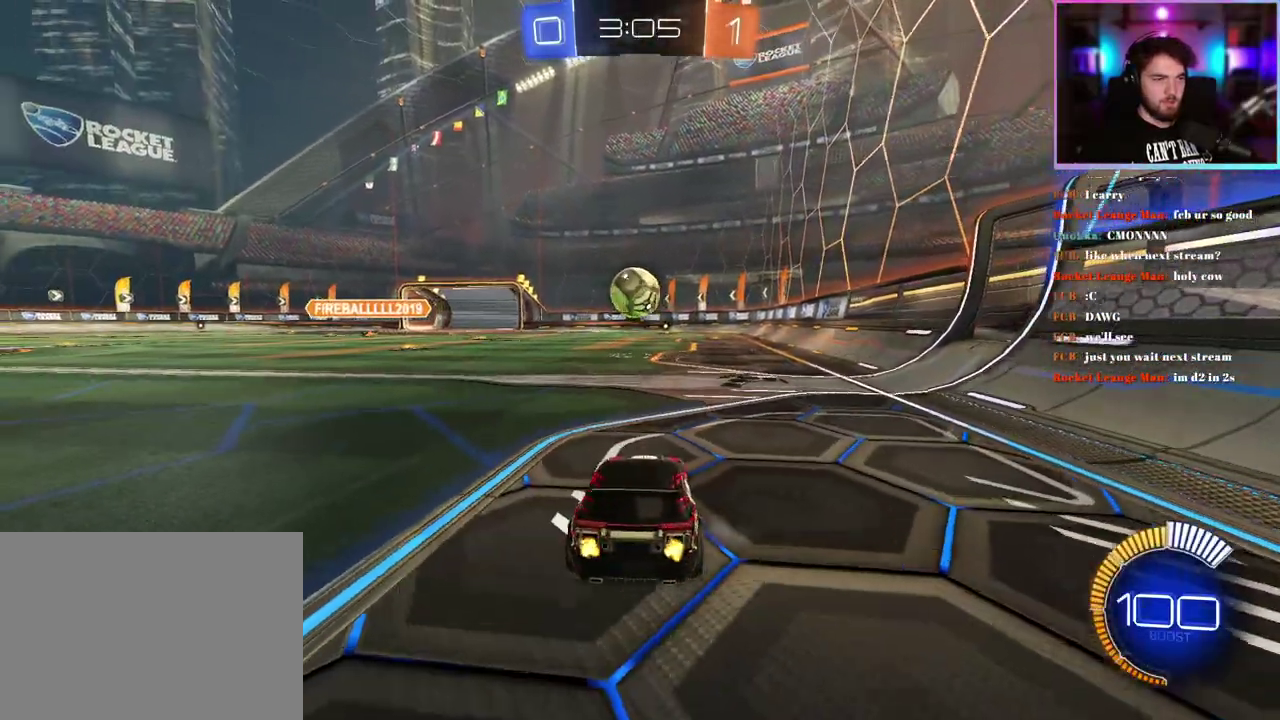
{"buttons": ["R2"], "left_stick": "center", "events": []}
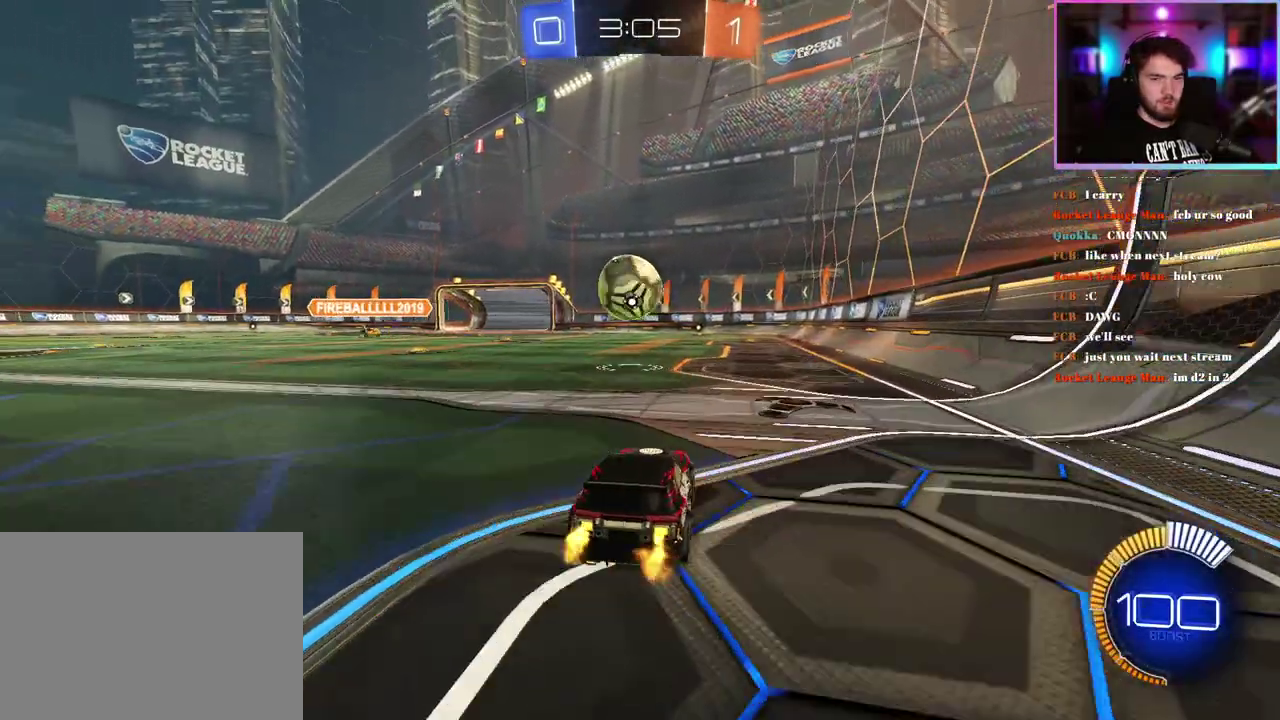
{"buttons": ["L2"], "left_stick": "left", "events": [[83, "left_stick", "left"], [183, "left_stick", "center"], [200, "R2", "up"], [283, "L2", "down"], [400, "left_stick", "left"]]}
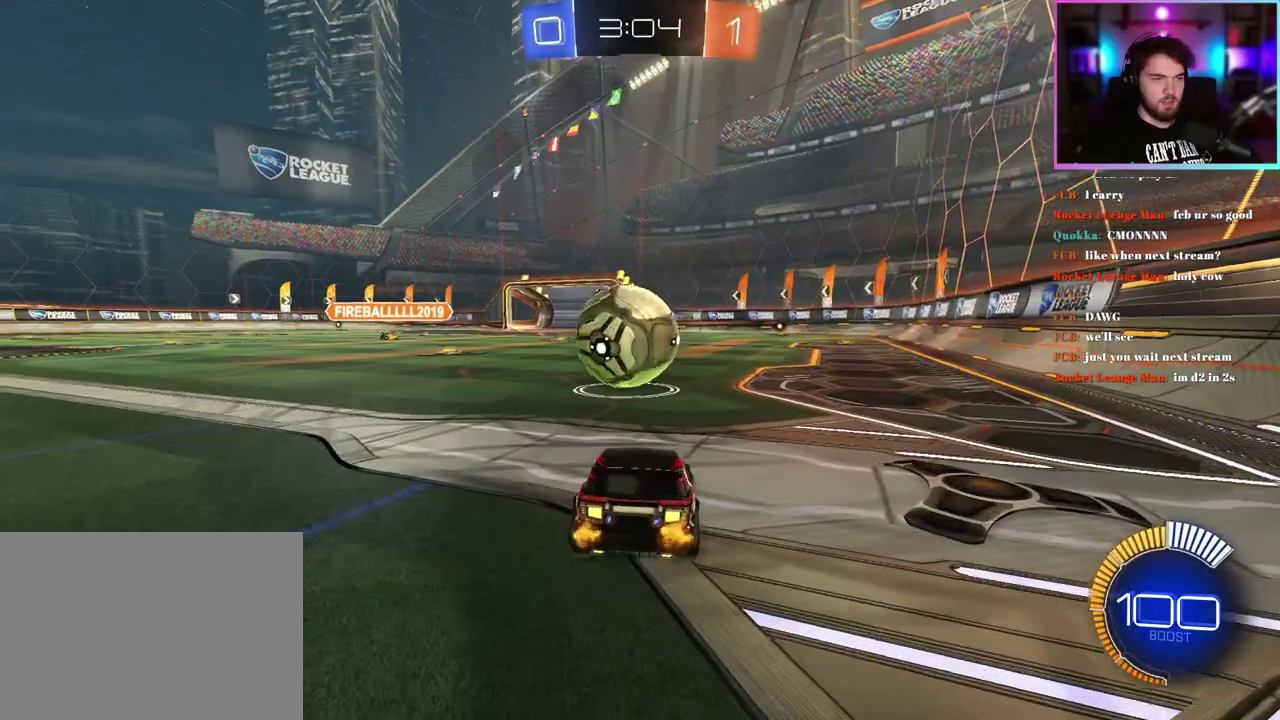
{"buttons": ["SQUARE", "L2", "R2"], "left_stick": "right", "events": [[167, "left_stick", "up-left"], [267, "left_stick", "right"], [300, "SQUARE", "down"], [500, "R2", "down"]]}
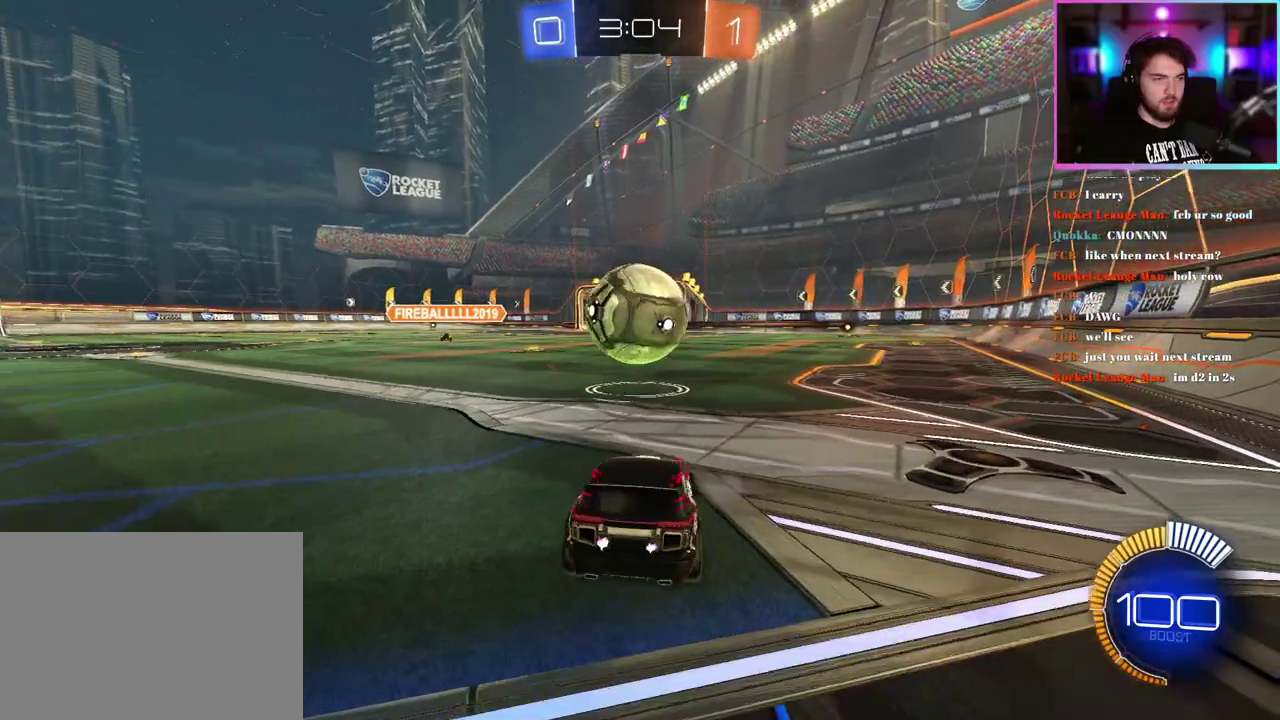
{"buttons": ["R2"], "left_stick": "center", "events": [[67, "SQUARE", "up"], [83, "left_stick", "center"], [100, "L2", "up"], [333, "left_stick", "right"], [433, "left_stick", "center"]]}
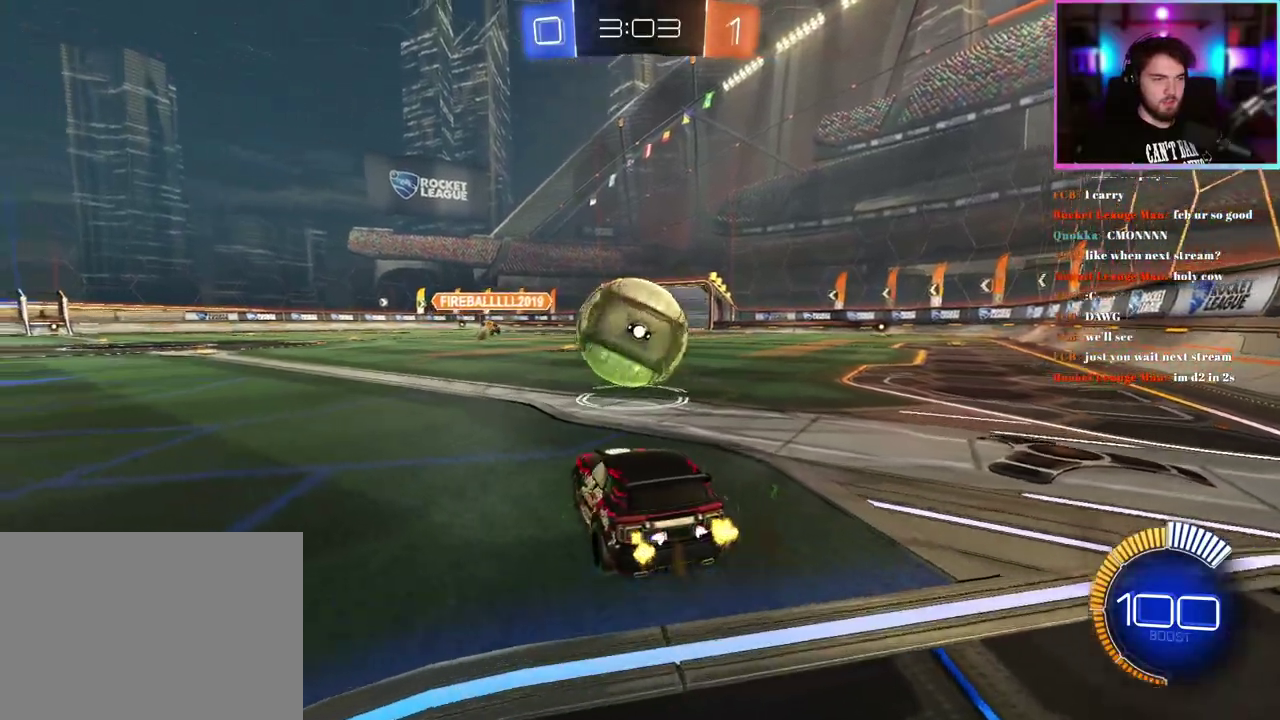
{"buttons": ["R1", "R2"], "left_stick": "up-left", "events": [[50, "R2", "up"], [267, "R2", "down"], [433, "left_stick", "up-left"], [450, "R1", "down"]]}